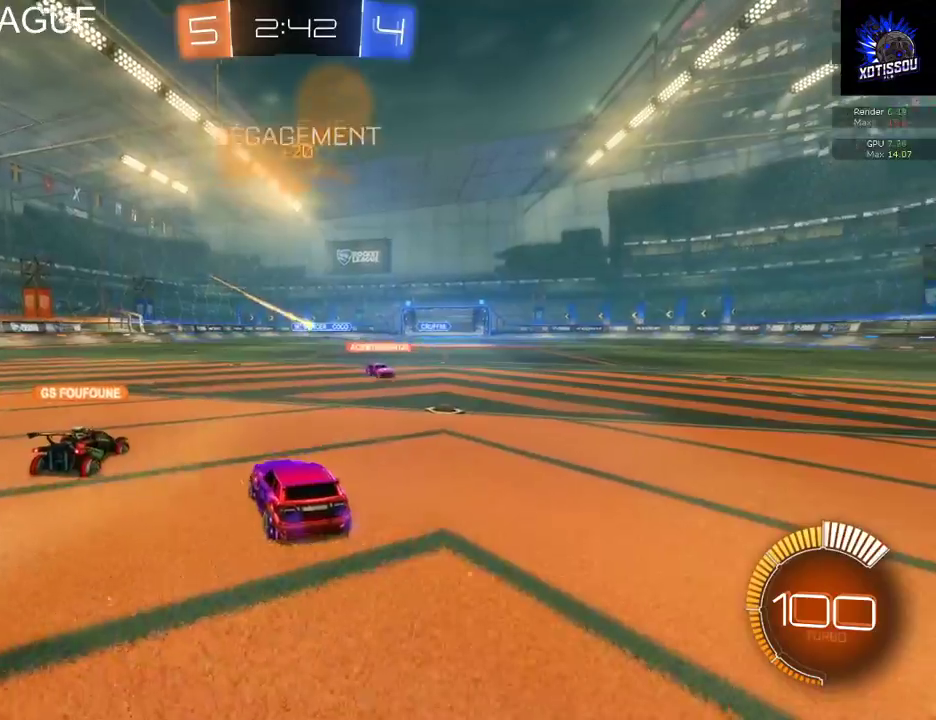
Gameplay with a controller (Xbox layout); each line is a JSON object with the inputs held at the frame after it. "events" lists button and stick changes between this image and that frame as [ms after this image, input, new state], when the widget could be followed in between.
{"buttons": ["R2"], "left_stick": "right", "right_stick": "center", "events": [[280, "R2", "up"], [480, "R2", "down"], [500, "left_stick", "right"]]}
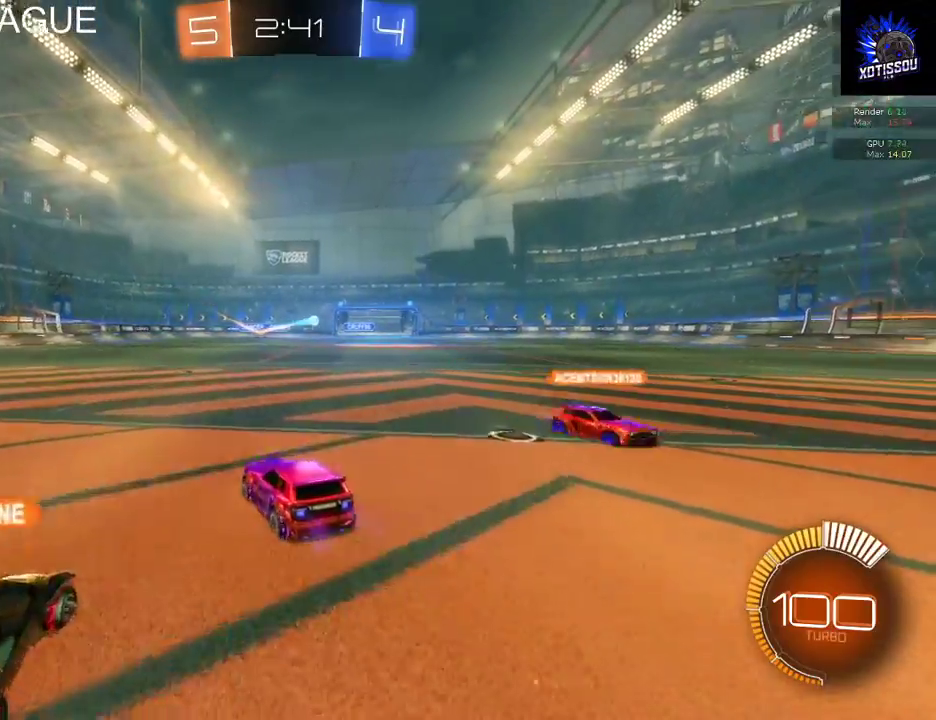
{"buttons": ["B", "R2"], "left_stick": "right", "right_stick": "center", "events": [[340, "B", "down"]]}
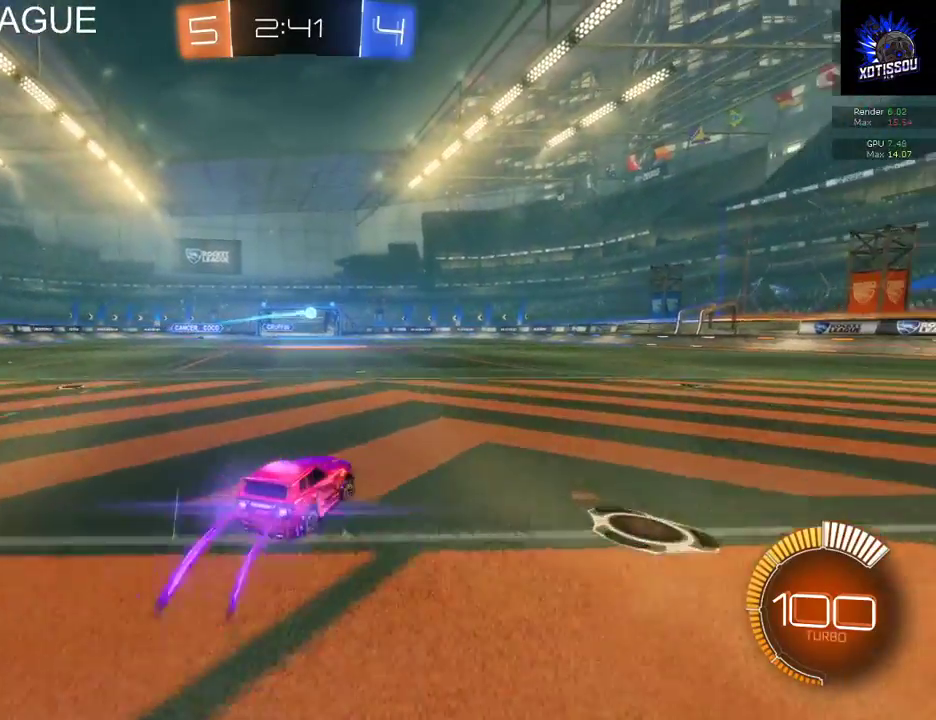
{"buttons": ["B", "R2"], "left_stick": "center", "right_stick": "center", "events": [[60, "left_stick", "center"], [400, "left_stick", "left"], [460, "left_stick", "center"]]}
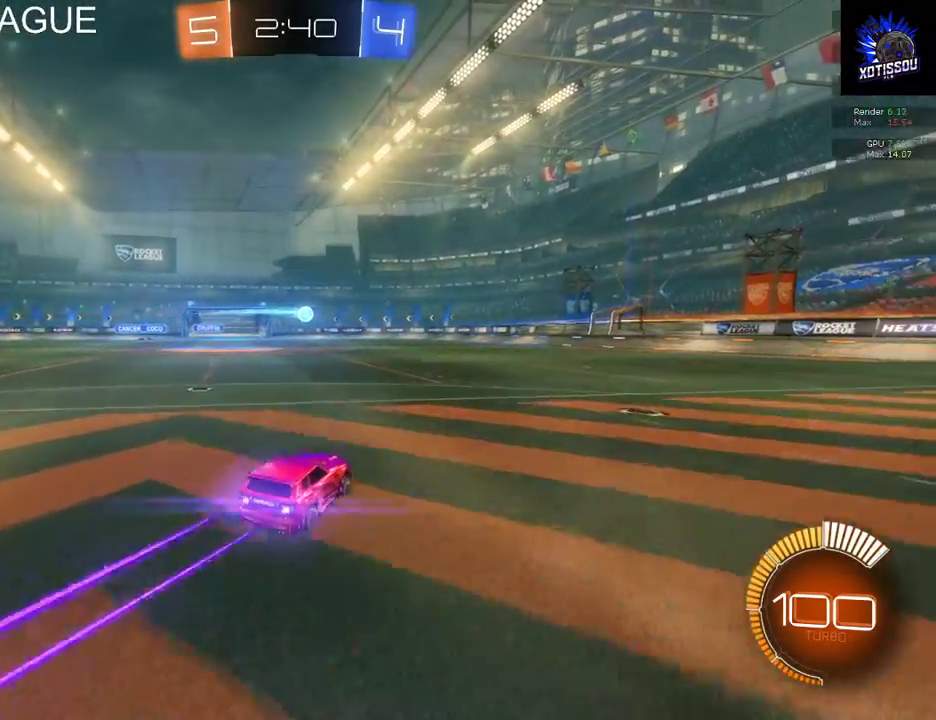
{"buttons": ["B", "R2"], "left_stick": "center", "right_stick": "center", "events": []}
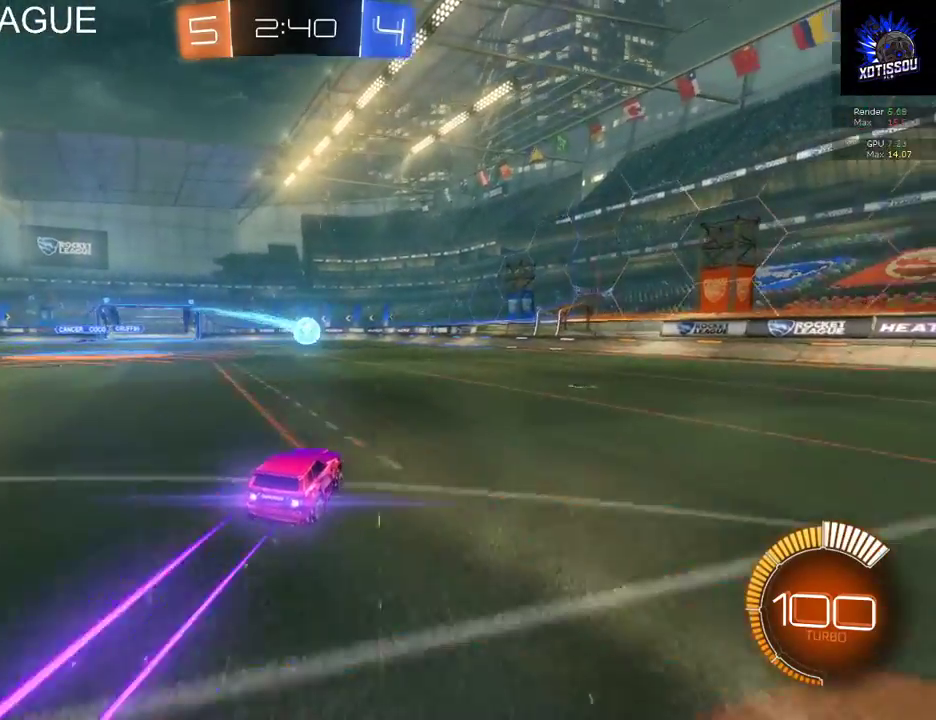
{"buttons": ["A", "R2"], "left_stick": "up-left", "right_stick": "center", "events": [[20, "left_stick", "right"], [80, "B", "up"], [140, "left_stick", "up-right"], [200, "left_stick", "up"], [240, "A", "down"], [320, "A", "up"], [400, "A", "down"], [460, "left_stick", "up-left"]]}
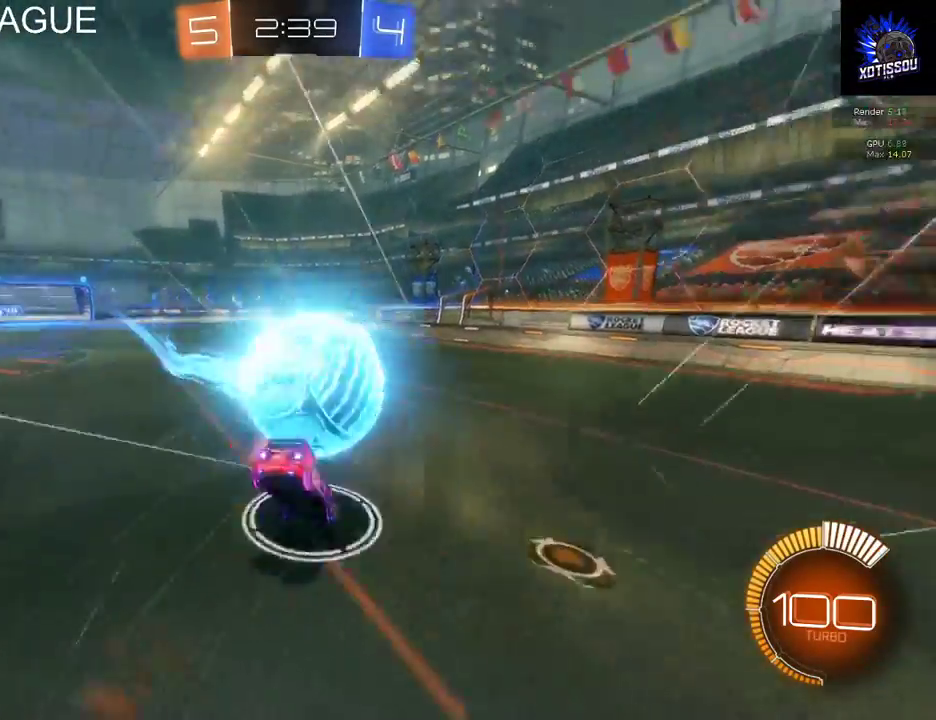
{"buttons": ["R2"], "left_stick": "up-right", "right_stick": "center"}
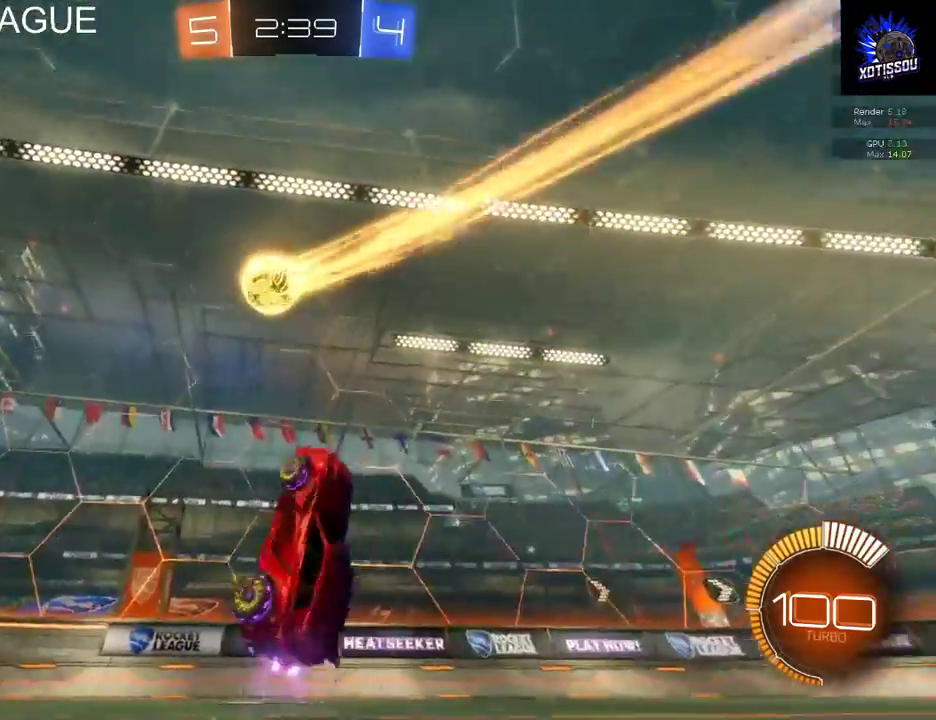
{"buttons": ["R2"], "left_stick": "right", "right_stick": "center", "events": [[20, "left_stick", "right"]]}
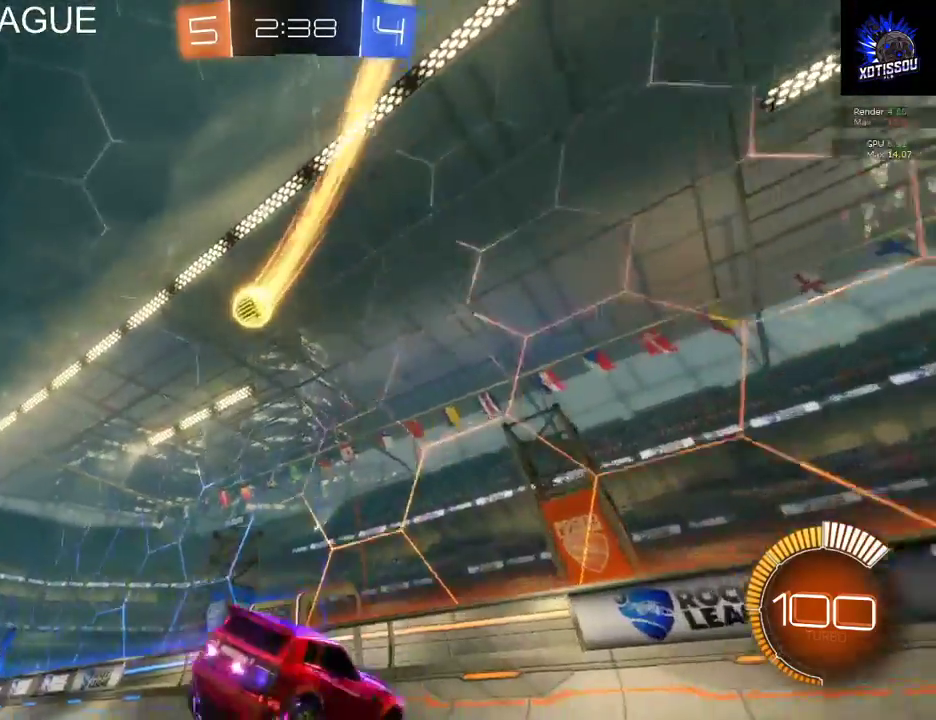
{"buttons": ["R2"], "left_stick": "right", "right_stick": "center", "events": []}
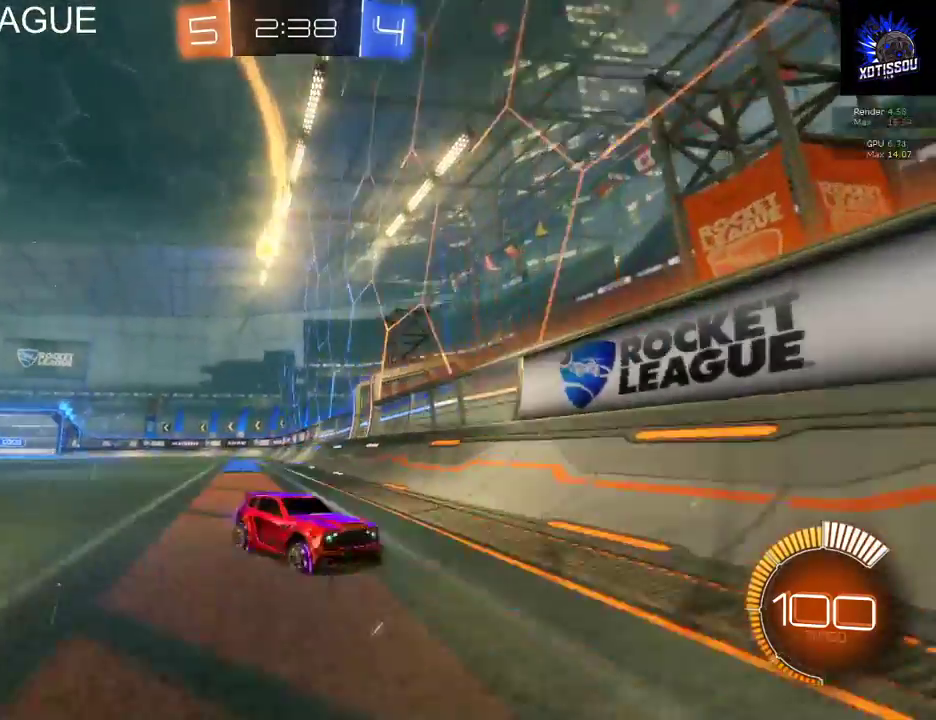
{"buttons": ["R2"], "left_stick": "right", "right_stick": "center", "events": []}
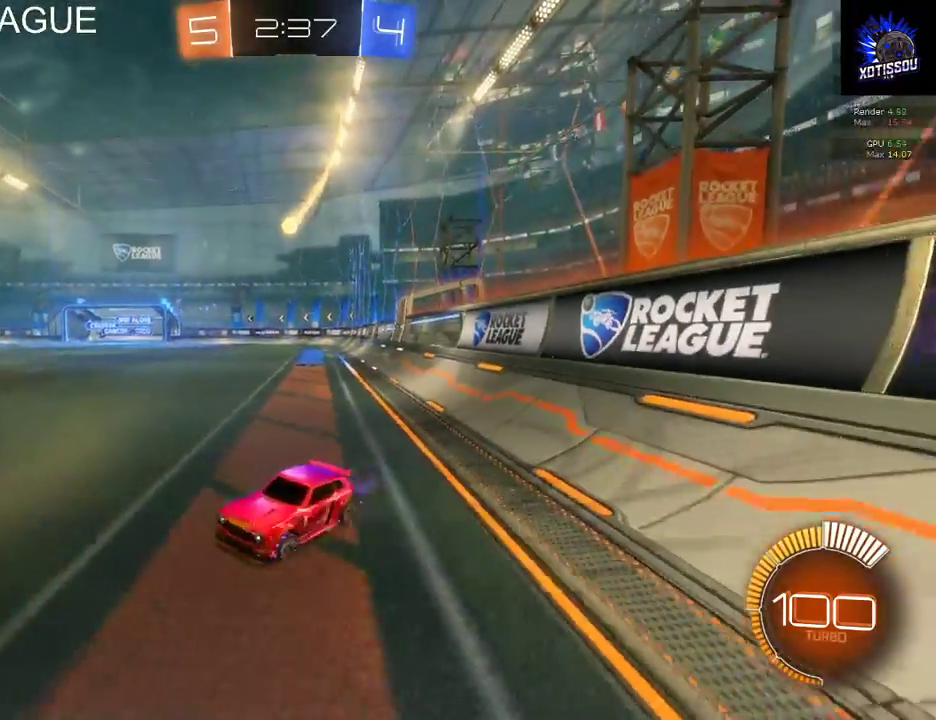
{"buttons": ["R2"], "left_stick": "center", "right_stick": "center", "events": [[460, "left_stick", "center"]]}
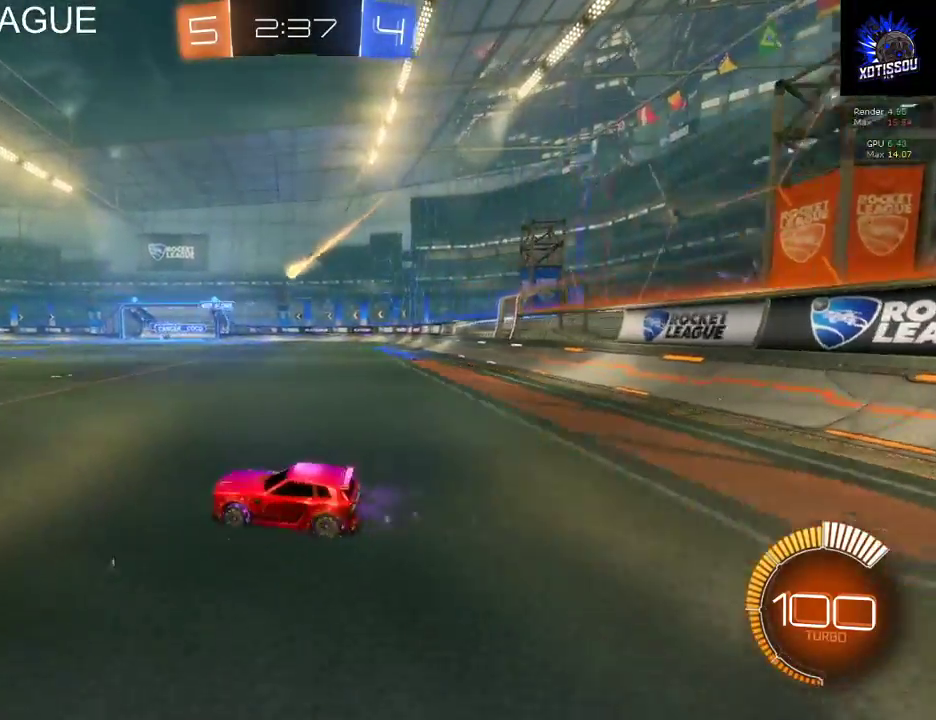
{"buttons": ["R2"], "left_stick": "center", "right_stick": "center", "events": [[260, "left_stick", "left"], [400, "left_stick", "center"]]}
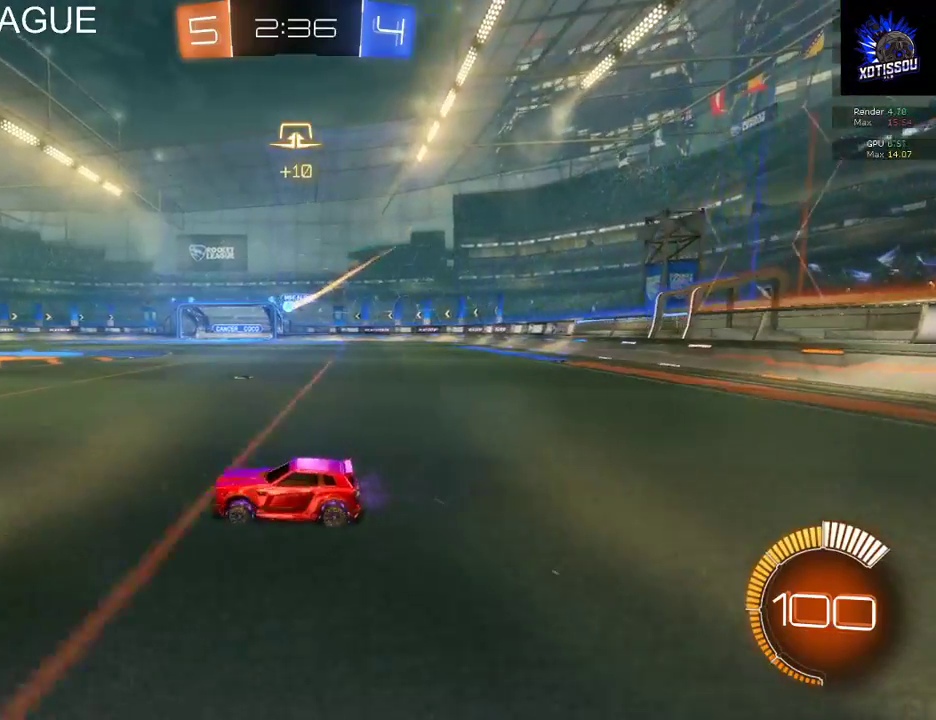
{"buttons": ["R2"], "left_stick": "center", "right_stick": "center", "events": [[60, "left_stick", "right"], [240, "left_stick", "center"]]}
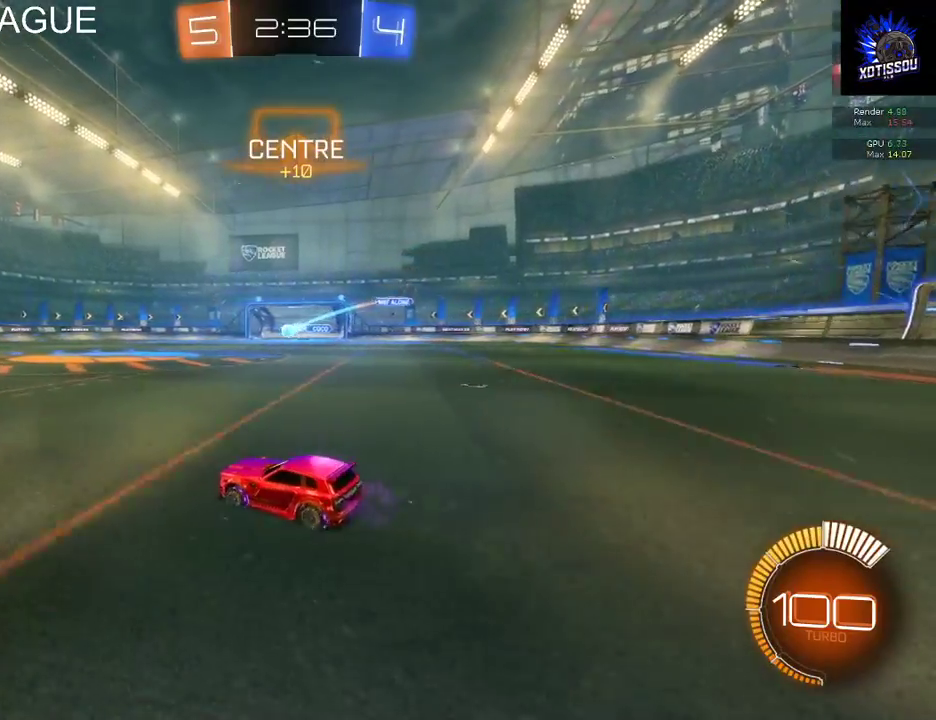
{"buttons": ["R2"], "left_stick": "center", "right_stick": "center", "events": [[40, "B", "down"], [380, "B", "up"]]}
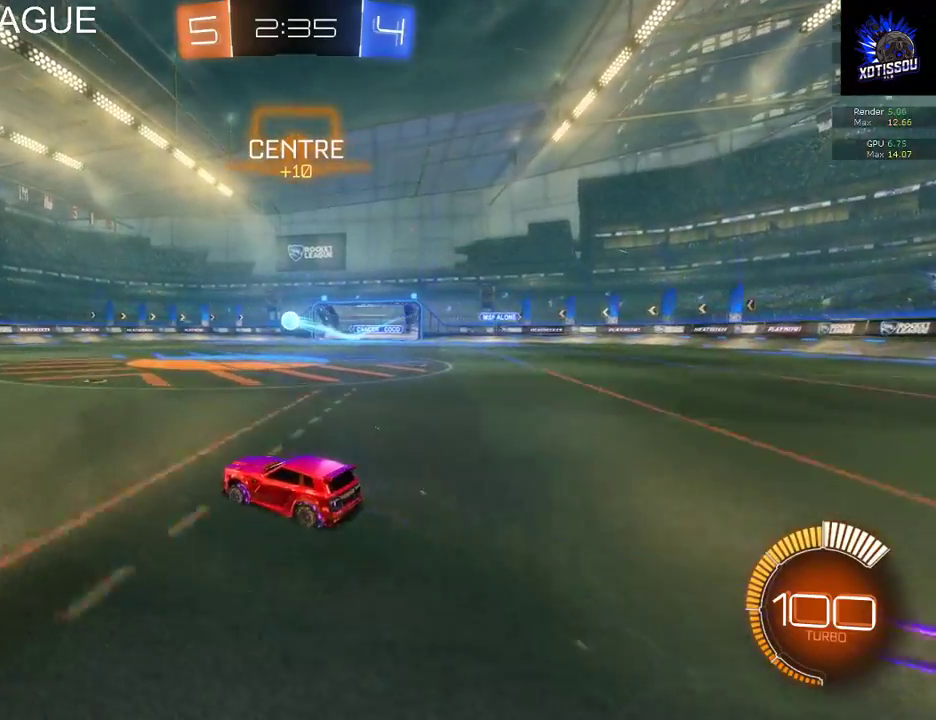
{"buttons": ["B", "R2"], "left_stick": "center", "right_stick": "center", "events": [[20, "A", "down"], [40, "left_stick", "down"], [140, "A", "up"], [200, "B", "down"], [200, "left_stick", "center"]]}
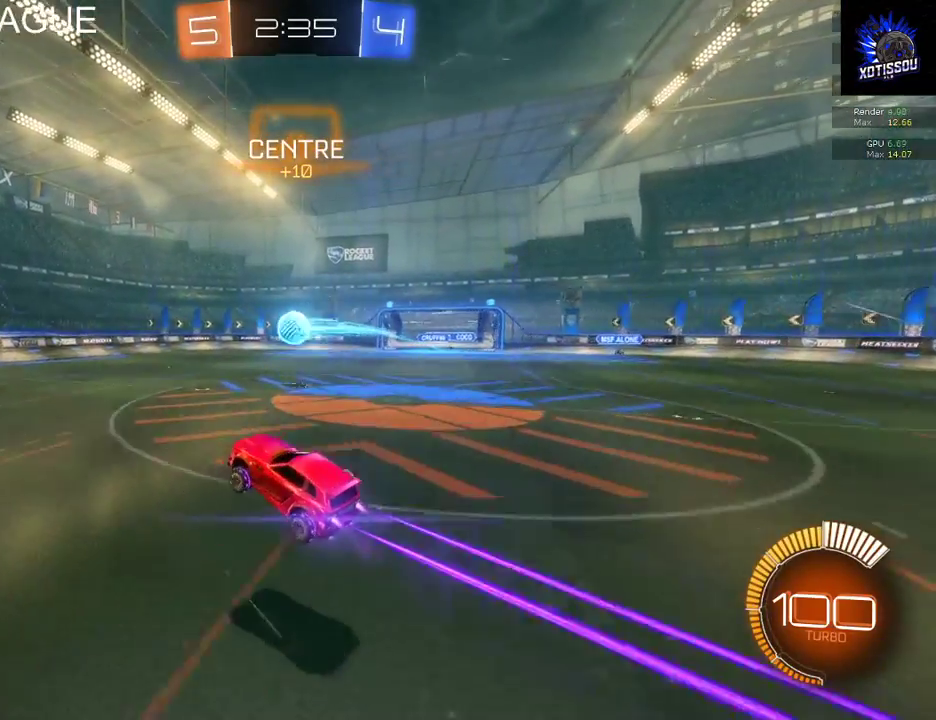
{"buttons": [], "left_stick": "right", "right_stick": "center", "events": [[200, "left_stick", "right"], [260, "B", "up"], [360, "A", "down"], [420, "R2", "up"], [480, "A", "up"]]}
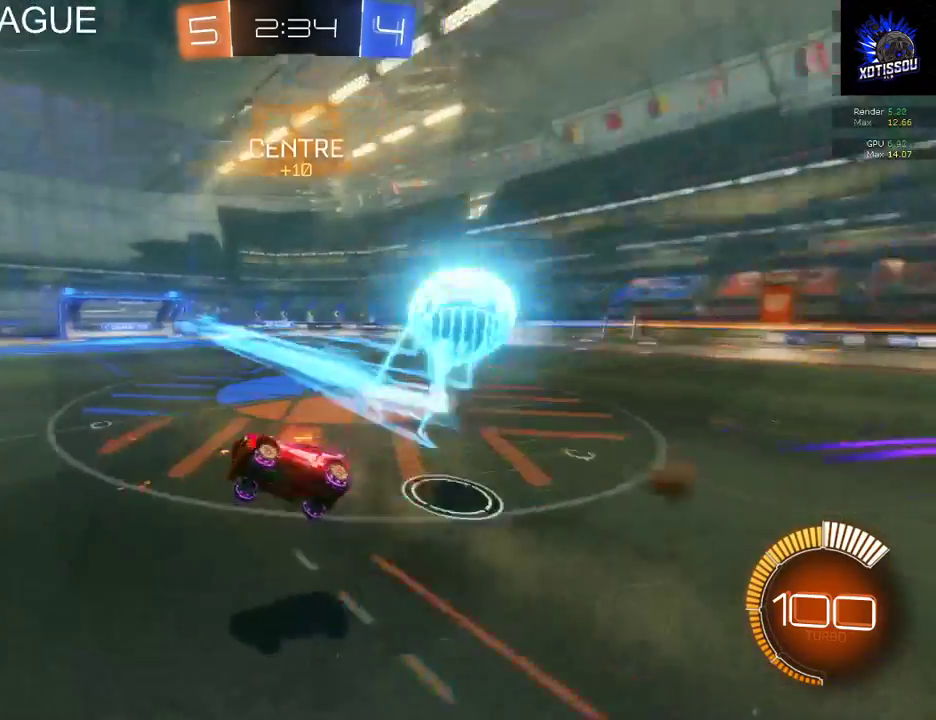
{"buttons": ["R2"], "left_stick": "center", "right_stick": "center", "events": [[420, "left_stick", "center"], [480, "R2", "down"]]}
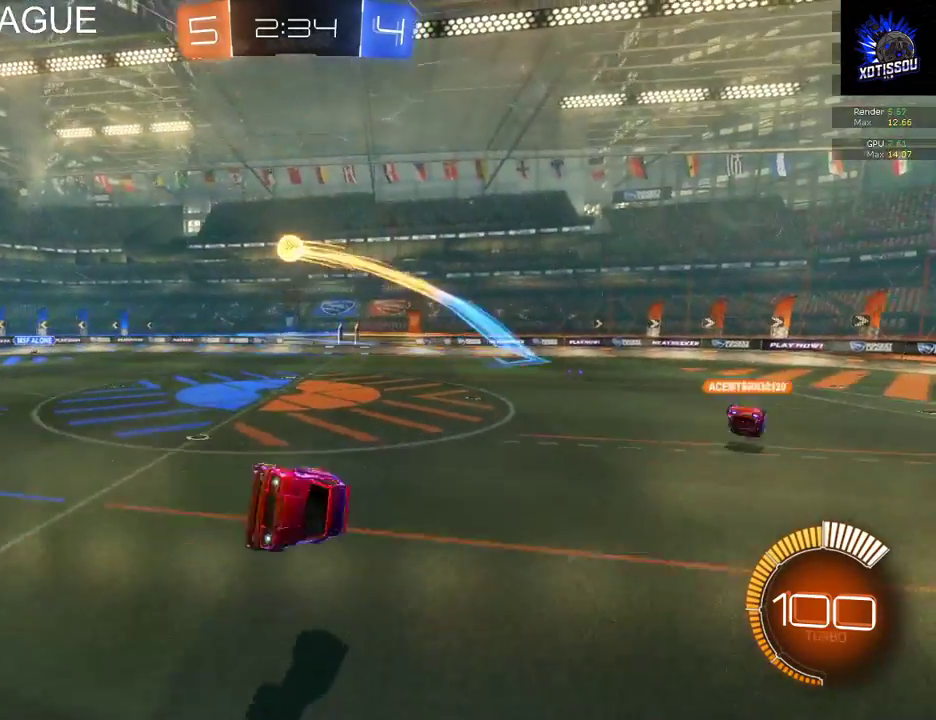
{"buttons": ["R2"], "left_stick": "left", "right_stick": "center", "events": [[40, "left_stick", "left"]]}
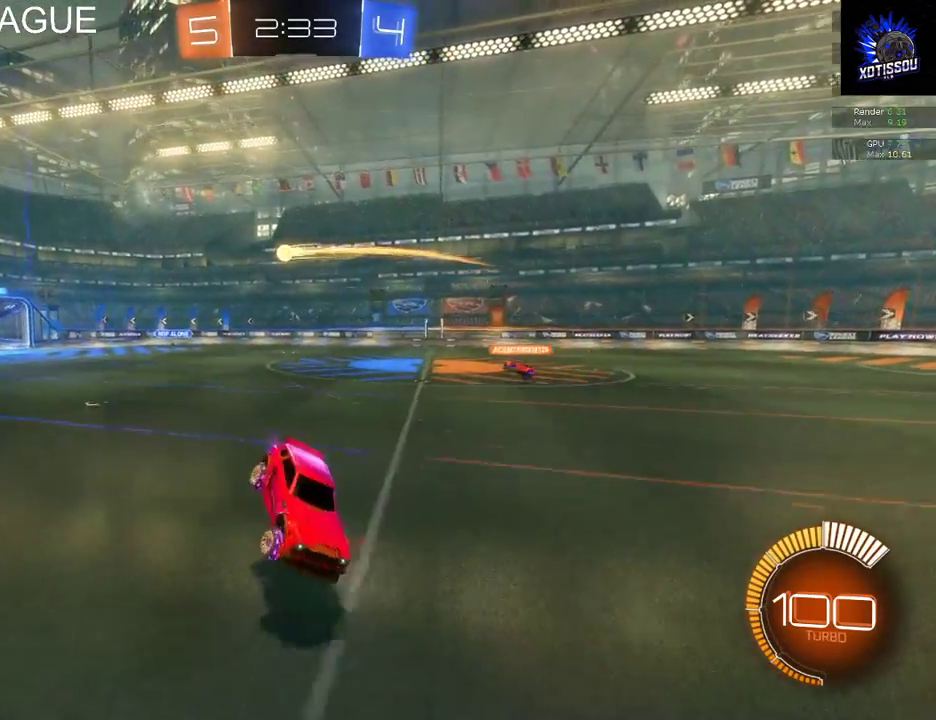
{"buttons": ["B", "R2"], "left_stick": "center", "right_stick": "center", "events": [[440, "B", "down"], [460, "left_stick", "center"]]}
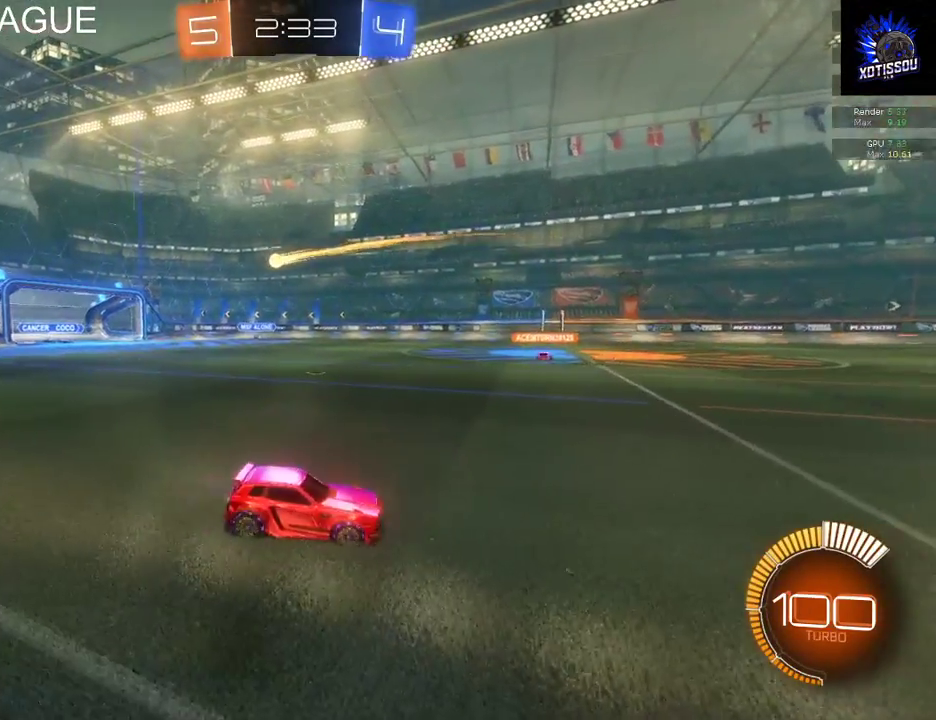
{"buttons": ["B", "R2"], "left_stick": "right", "right_stick": "center", "events": [[180, "left_stick", "right"]]}
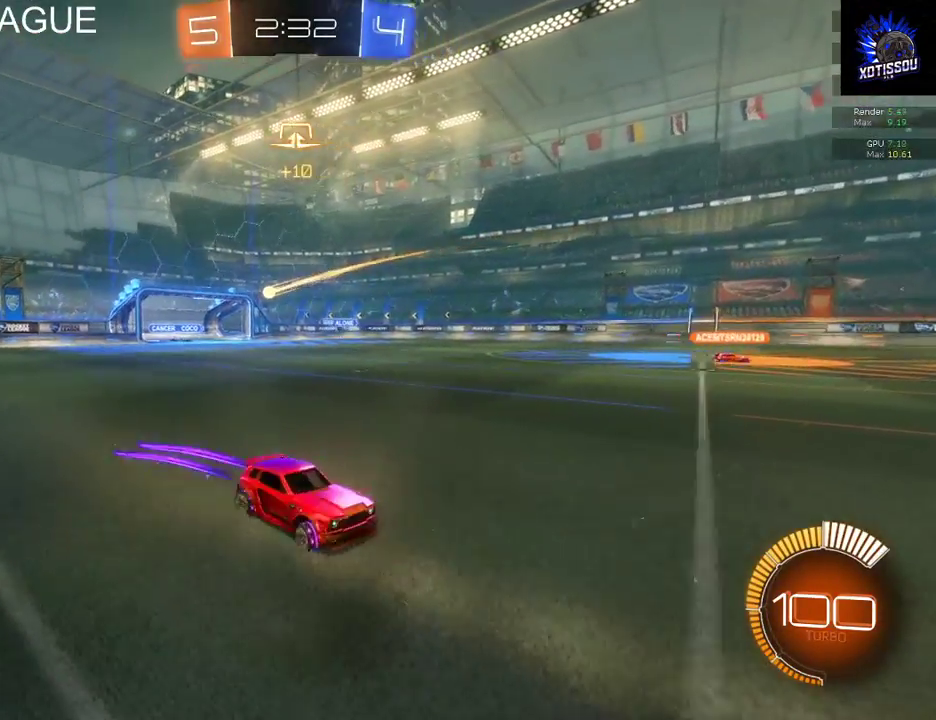
{"buttons": ["R2"], "left_stick": "center", "right_stick": "center", "events": [[140, "left_stick", "center"], [400, "B", "up"]]}
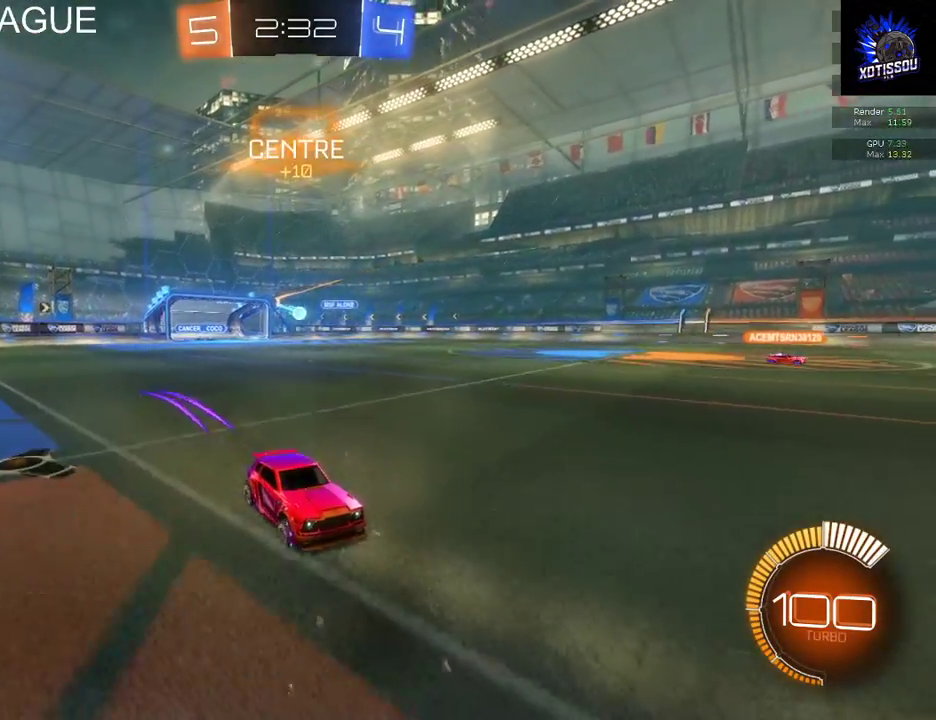
{"buttons": ["B", "R2"], "left_stick": "left", "right_stick": "center", "events": [[60, "left_stick", "left"], [420, "B", "down"]]}
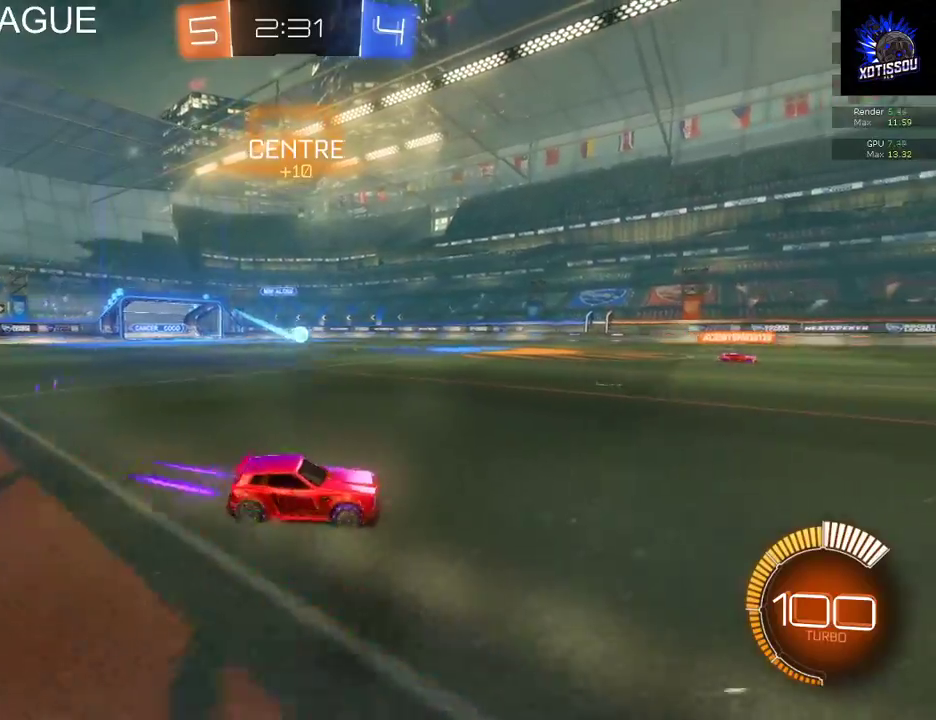
{"buttons": ["B", "R2"], "left_stick": "center", "right_stick": "center", "events": [[80, "left_stick", "center"]]}
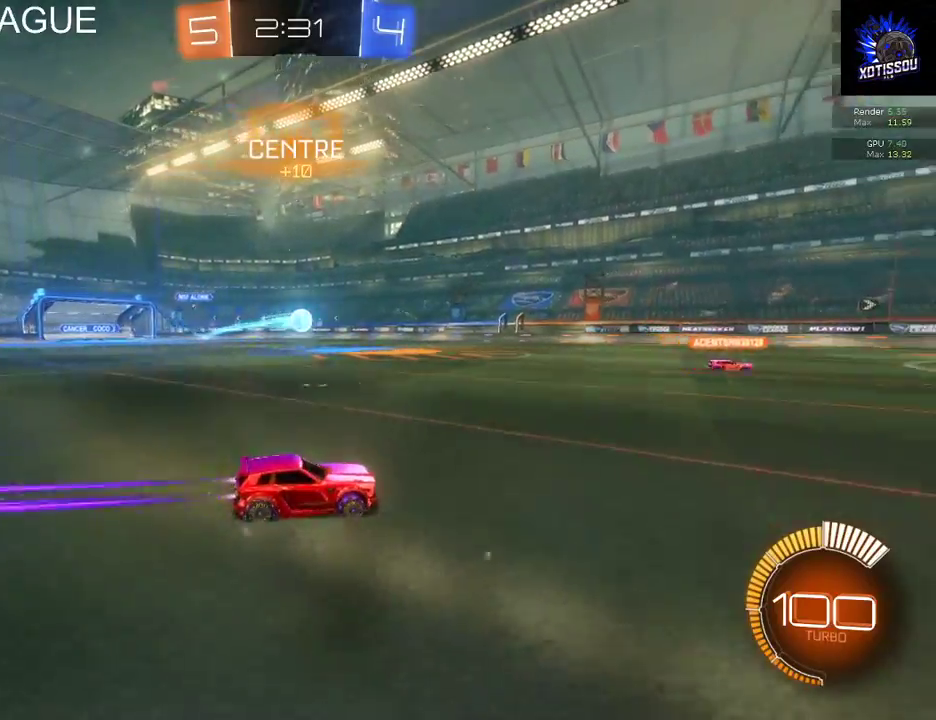
{"buttons": ["B", "R2"], "left_stick": "center", "right_stick": "center", "events": []}
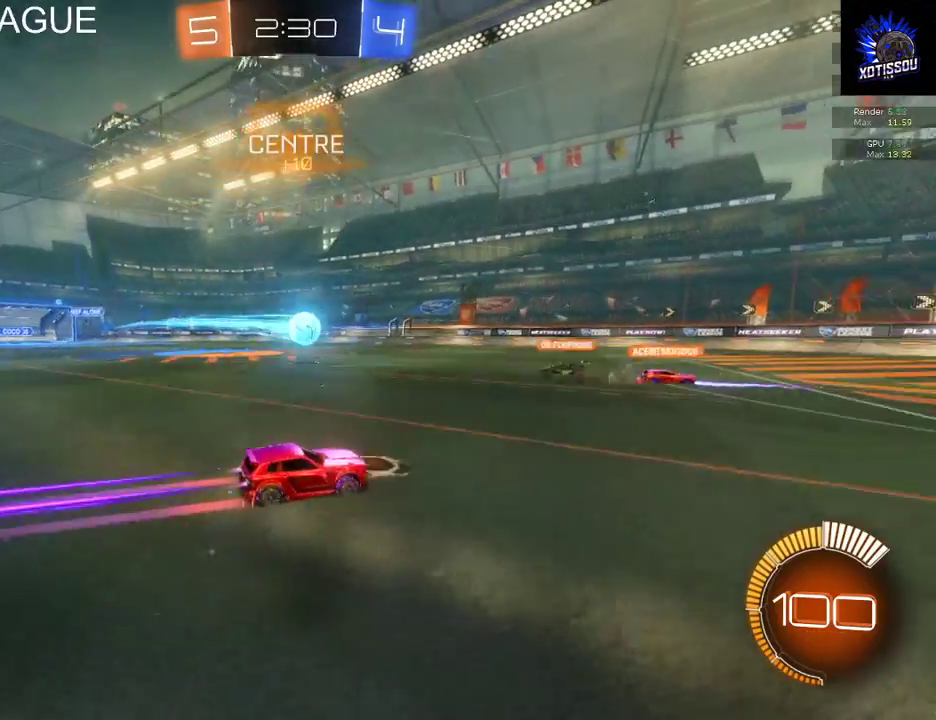
{"buttons": ["R2"], "left_stick": "up", "right_stick": "center", "events": [[160, "left_stick", "up-left"], [200, "B", "up"], [420, "left_stick", "up"]]}
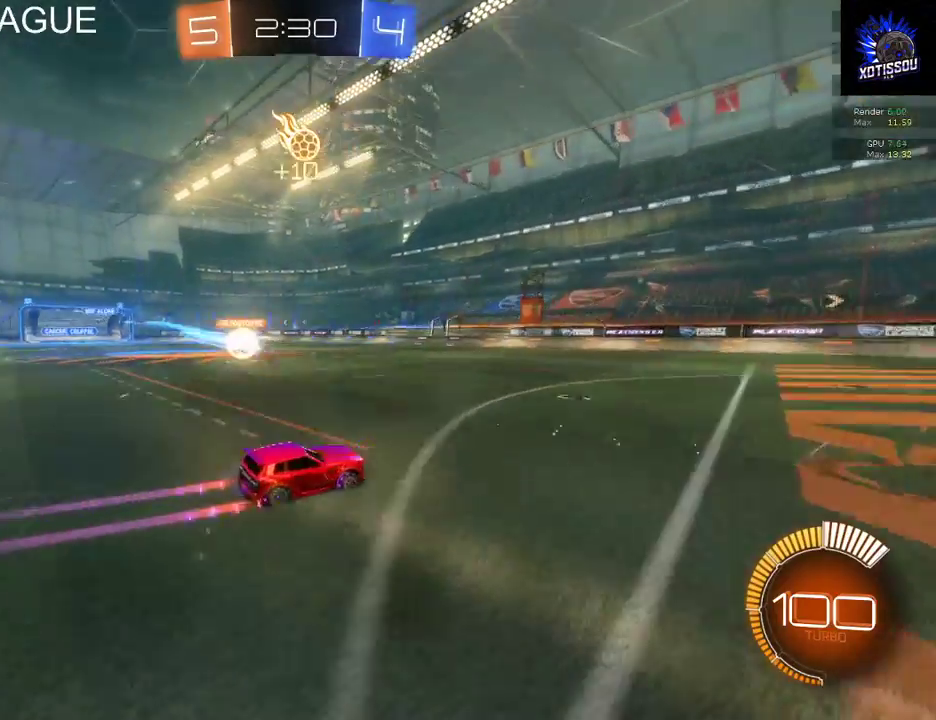
{"buttons": ["R2"], "left_stick": "right", "right_stick": "center", "events": [[100, "left_stick", "right"], [180, "R2", "up"], [300, "R2", "down"]]}
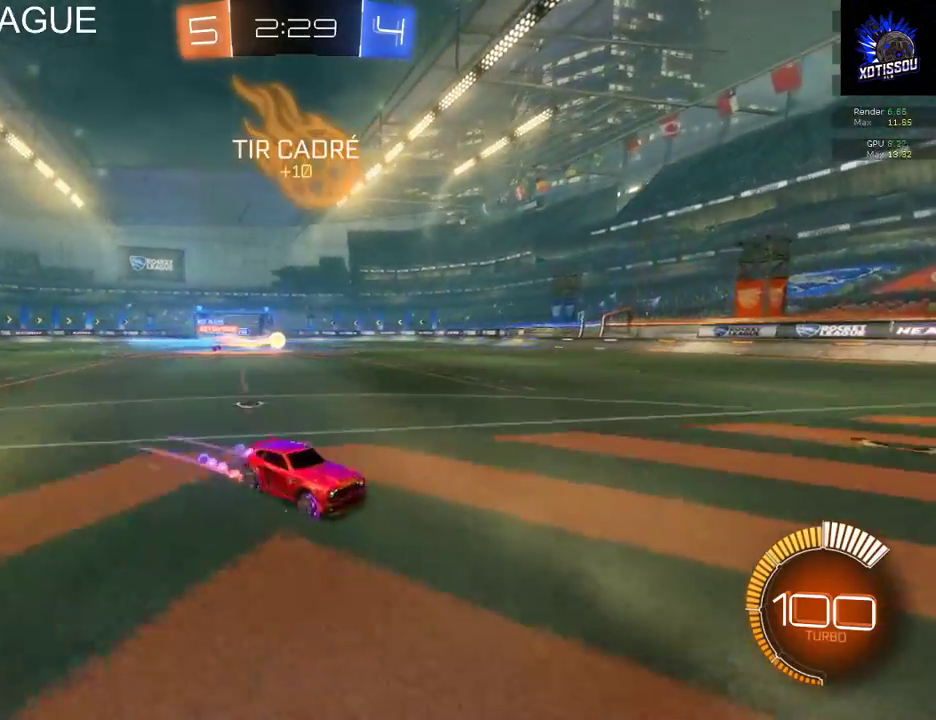
{"buttons": ["R2"], "left_stick": "center", "right_stick": "center", "events": [[160, "left_stick", "center"]]}
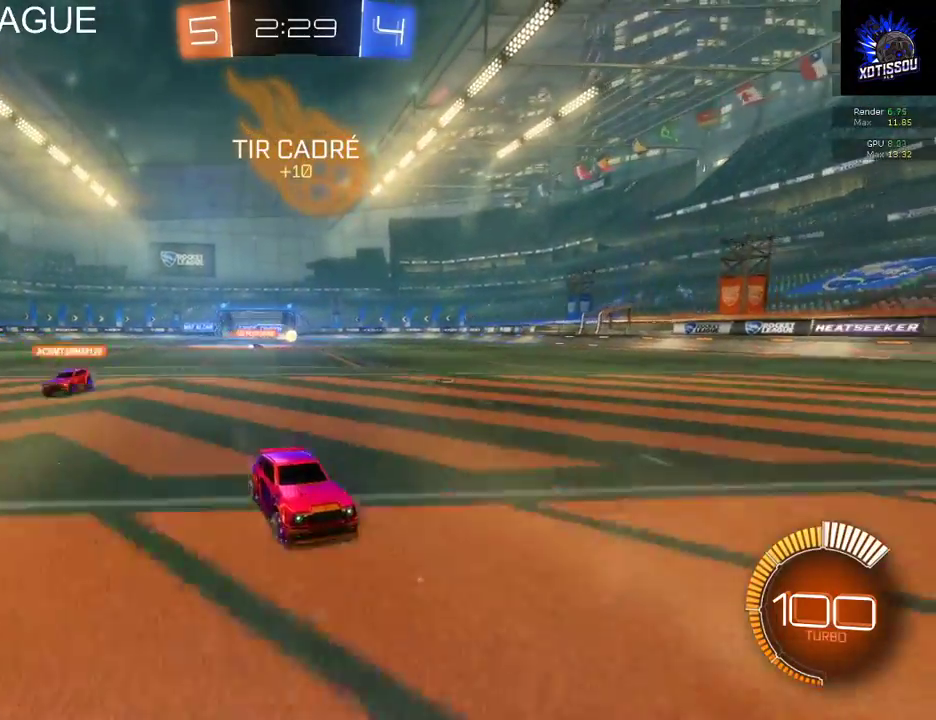
{"buttons": ["R2"], "left_stick": "right", "right_stick": "center", "events": [[220, "left_stick", "right"]]}